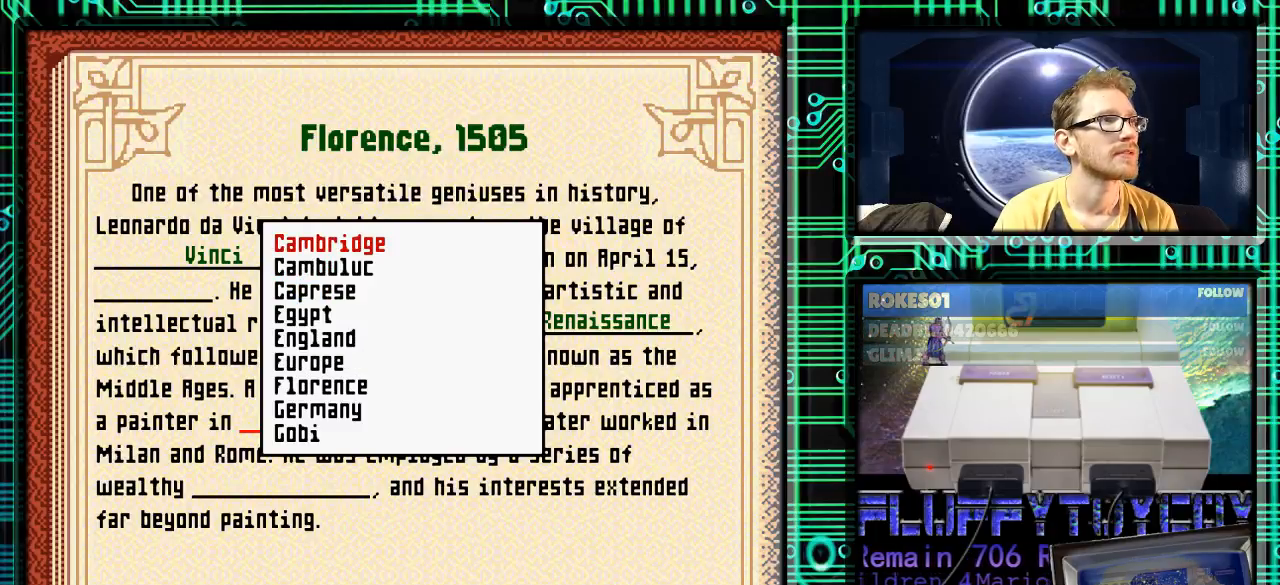
Gameplay with a controller (Nintendo layout); each line is a JSON object with the inputs held at the frame after it. "events" lists button and stick changes between this image and that frame as [ms after this image, input, new state], when the widget could be followed in between. Not read: L3 R3.
{"buttons": ["DPAD_DOWN"], "events": [[67, "DPAD_DOWN", "up"], [400, "DPAD_DOWN", "down"]]}
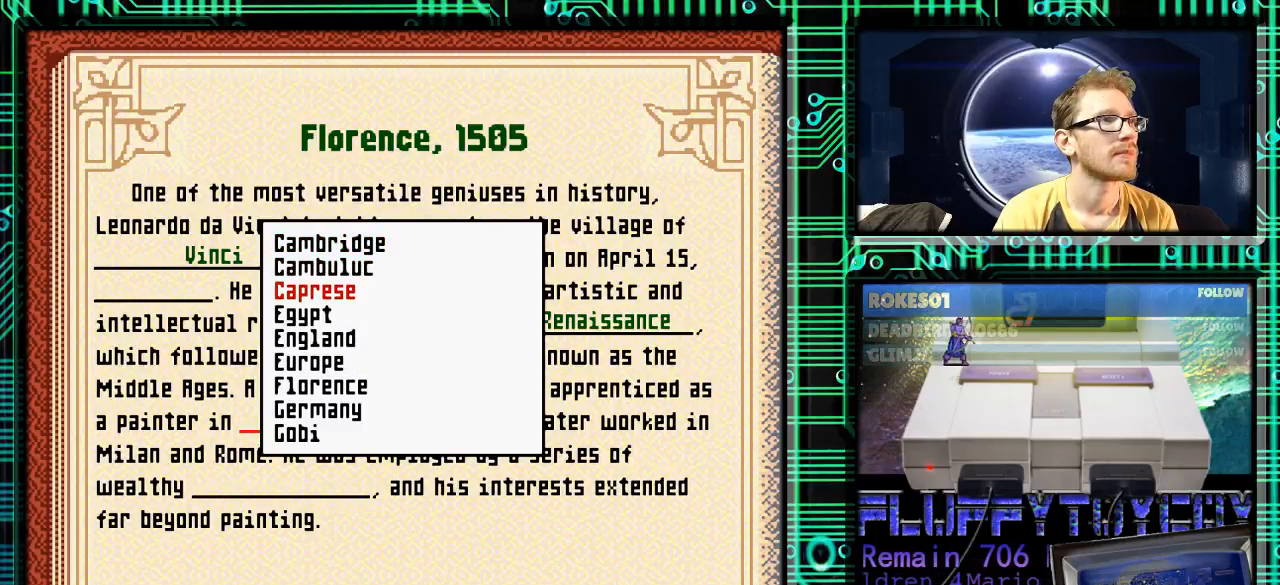
{"buttons": ["DPAD_DOWN"], "events": [[33, "DPAD_DOWN", "up"], [133, "DPAD_DOWN", "down"], [233, "DPAD_DOWN", "up"], [333, "DPAD_DOWN", "down"], [400, "DPAD_DOWN", "up"], [467, "DPAD_DOWN", "down"]]}
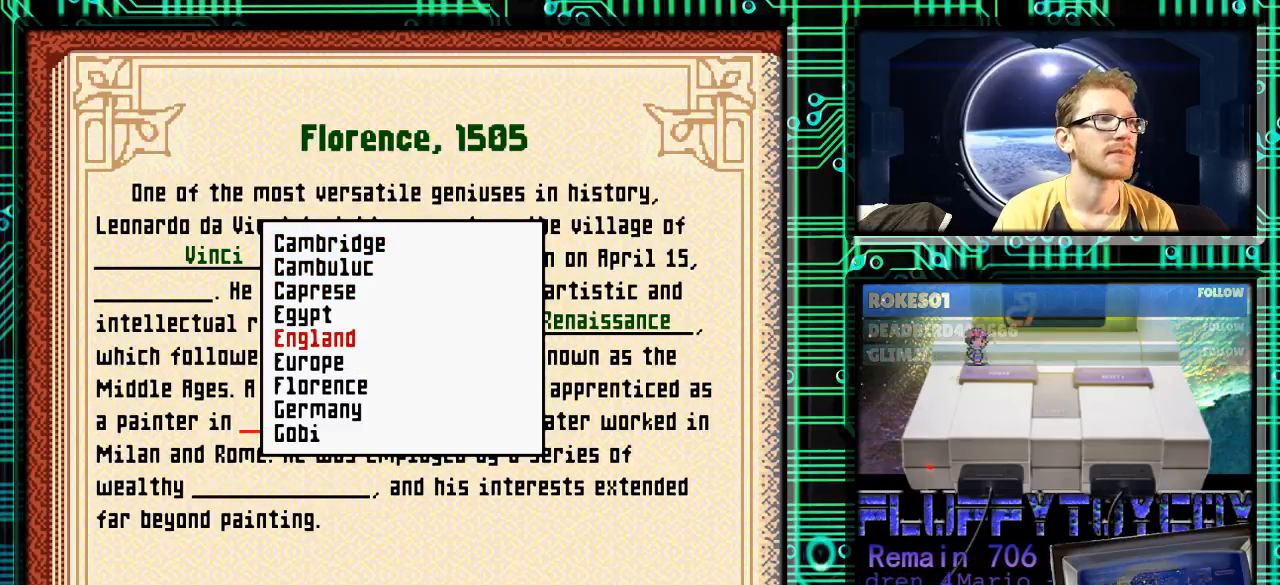
{"buttons": [], "events": [[67, "DPAD_DOWN", "up"], [200, "DPAD_DOWN", "down"], [333, "DPAD_DOWN", "up"]]}
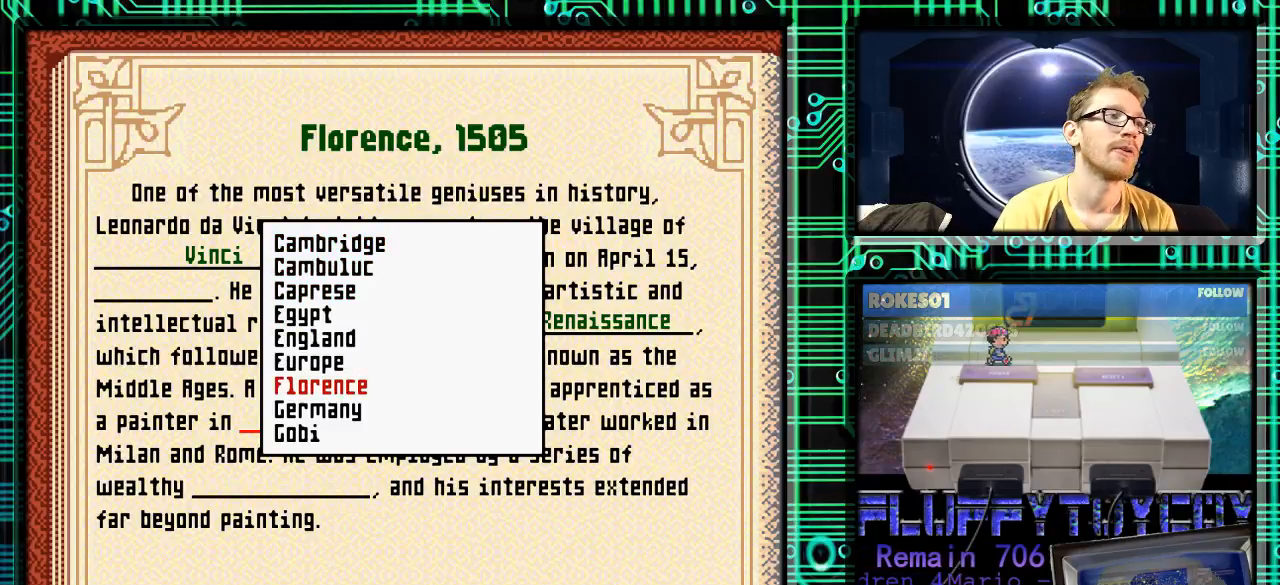
{"buttons": ["DPAD_DOWN"], "events": [[167, "DPAD_DOWN", "down"], [300, "DPAD_DOWN", "up"], [433, "DPAD_DOWN", "down"]]}
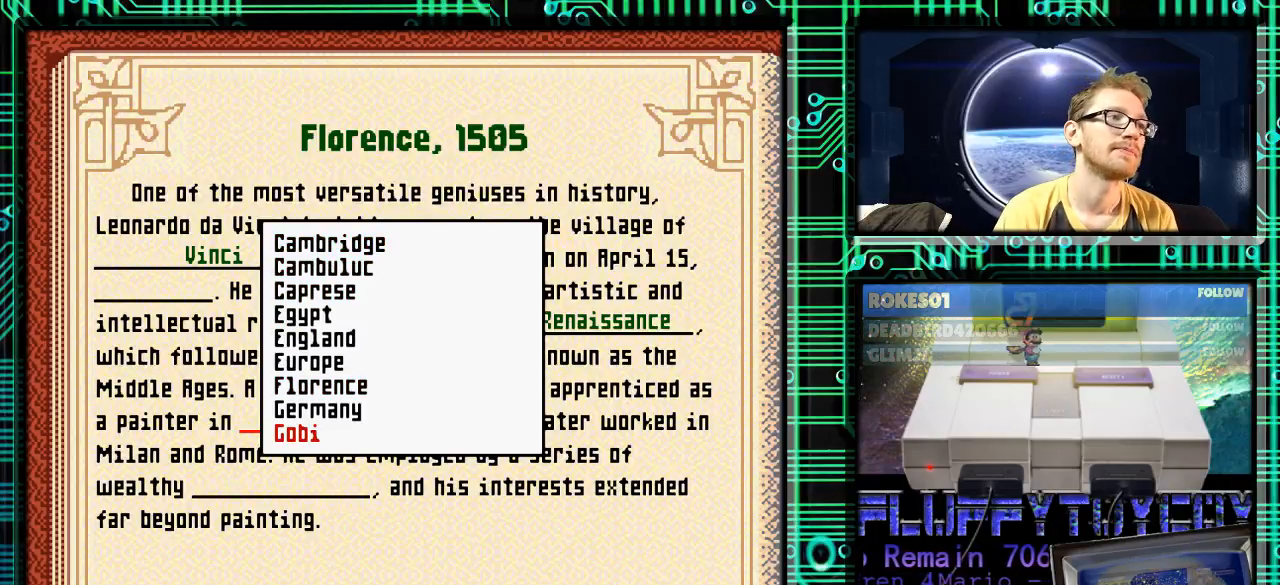
{"buttons": ["DPAD_DOWN"], "events": [[33, "DPAD_DOWN", "up"], [500, "DPAD_DOWN", "down"]]}
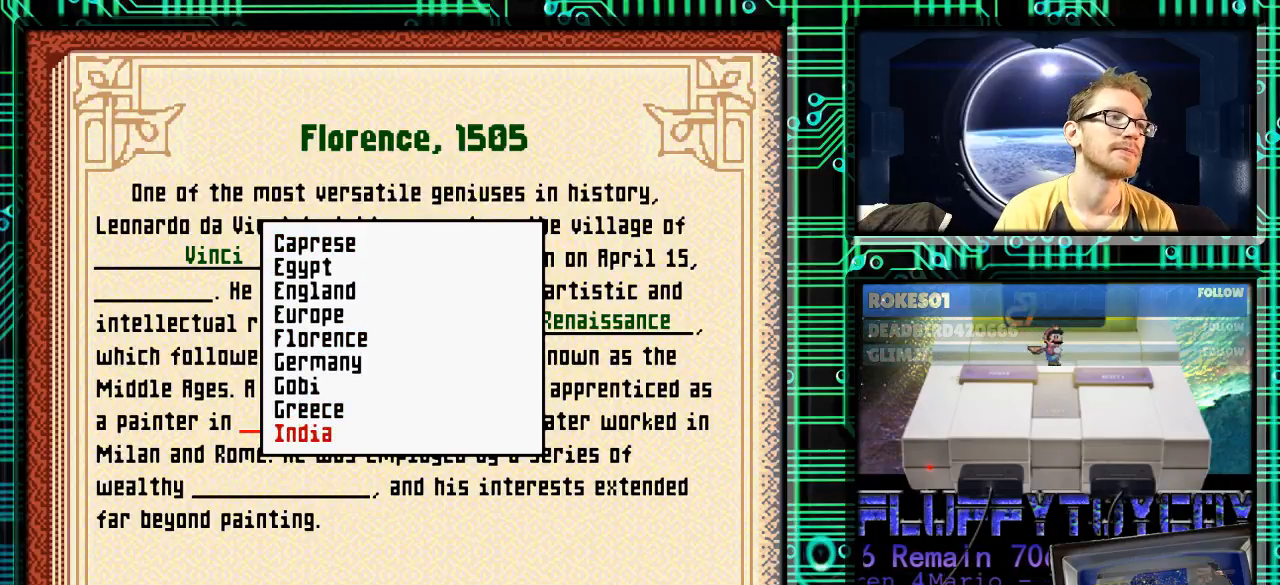
{"buttons": [], "events": [[100, "DPAD_DOWN", "up"]]}
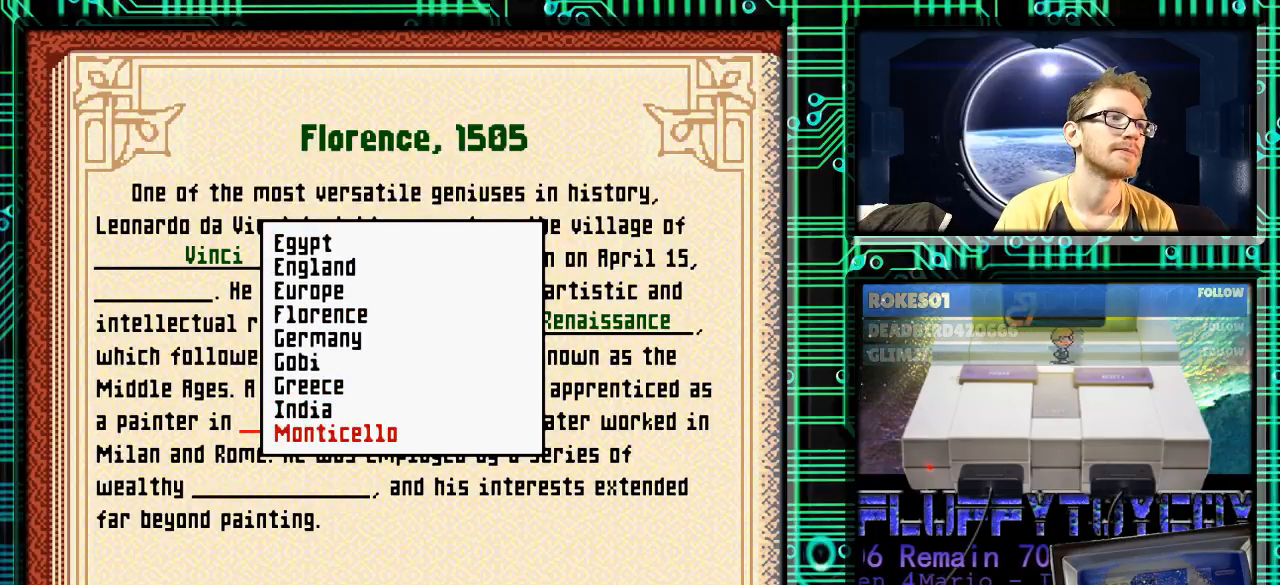
{"buttons": ["DPAD_UP"], "events": [[100, "DPAD_UP", "down"], [167, "DPAD_UP", "up"], [433, "DPAD_UP", "down"]]}
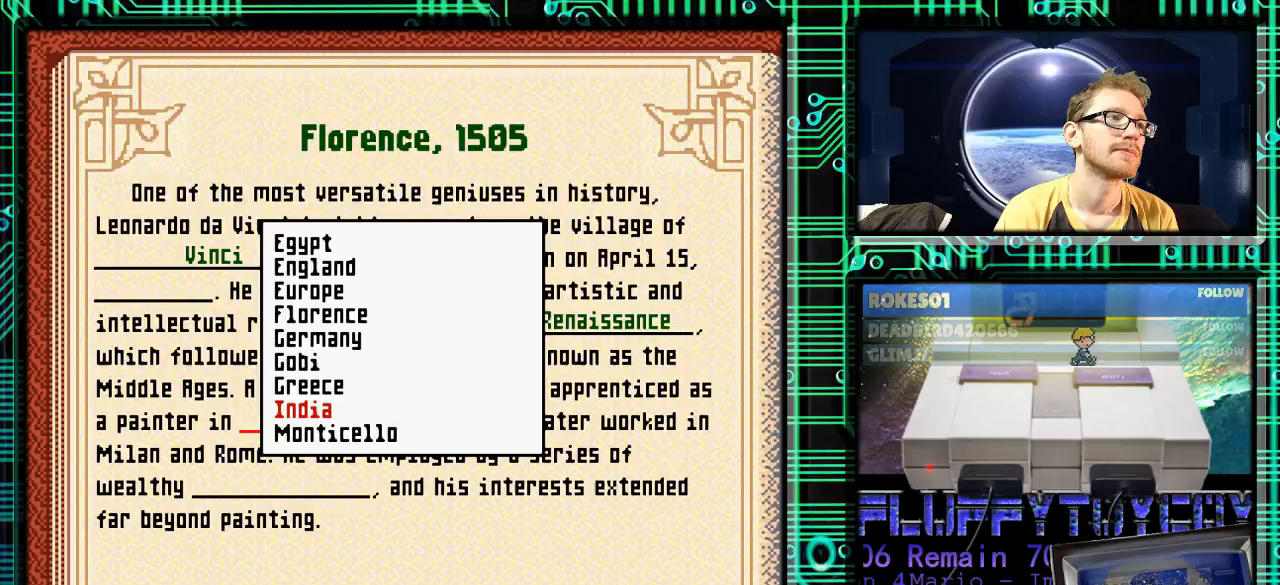
{"buttons": ["DPAD_DOWN"], "events": [[33, "DPAD_UP", "up"], [300, "DPAD_DOWN", "down"], [400, "DPAD_DOWN", "up"], [500, "DPAD_DOWN", "down"]]}
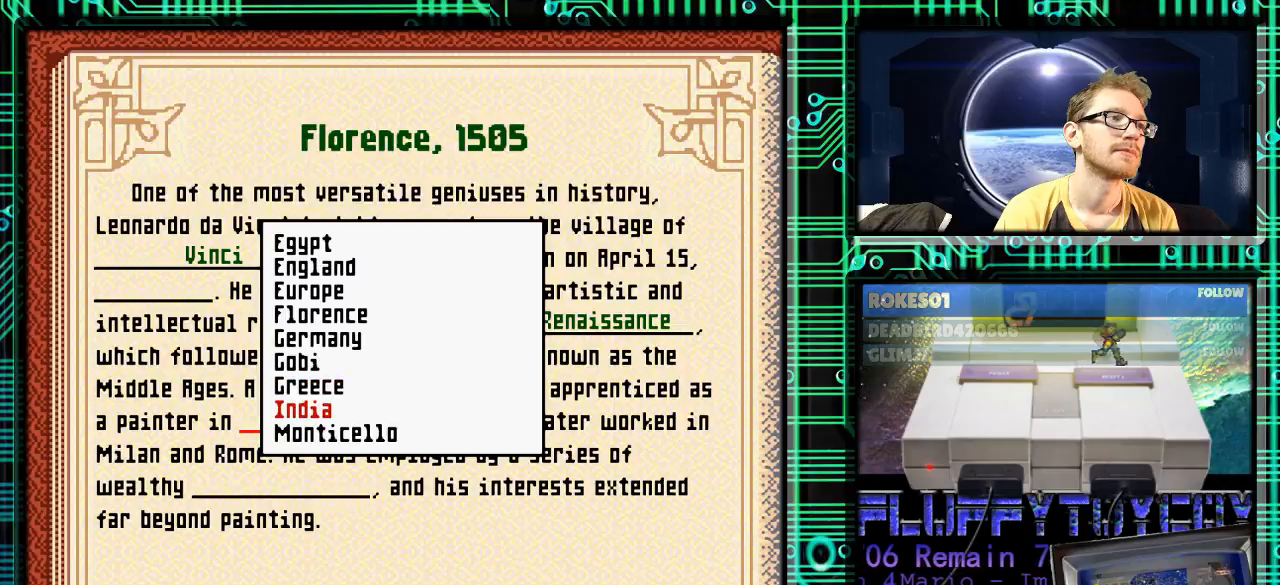
{"buttons": ["DPAD_UP"], "events": [[133, "DPAD_DOWN", "up"], [300, "DPAD_UP", "down"], [367, "DPAD_UP", "up"], [467, "DPAD_UP", "down"]]}
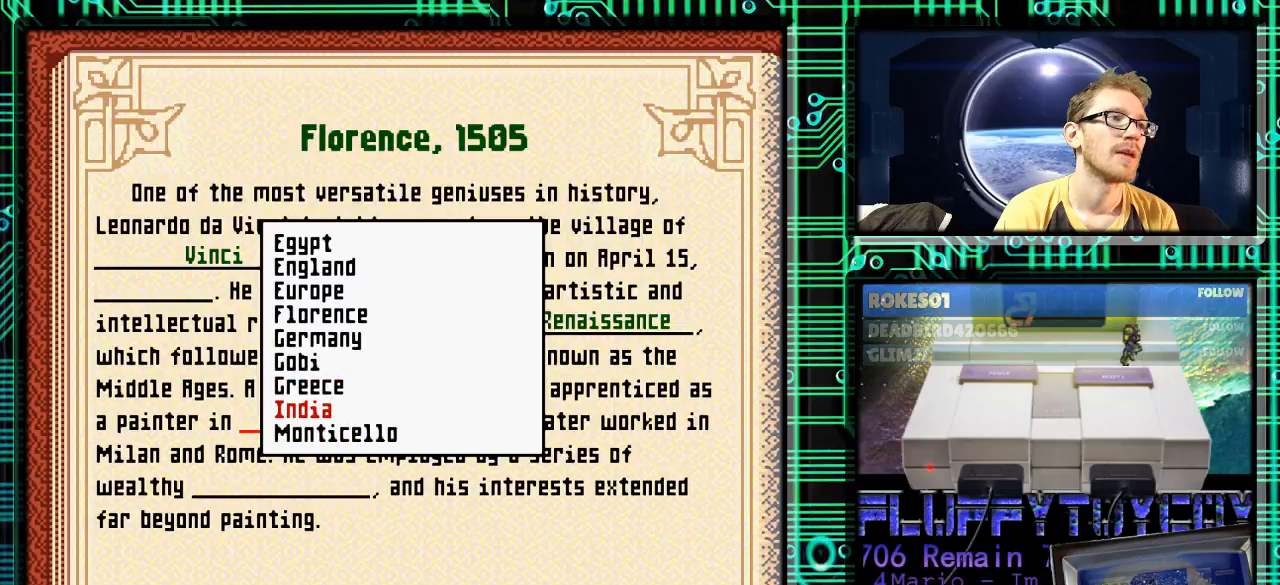
{"buttons": [], "events": [[67, "DPAD_UP", "up"], [367, "X", "down"], [467, "X", "up"]]}
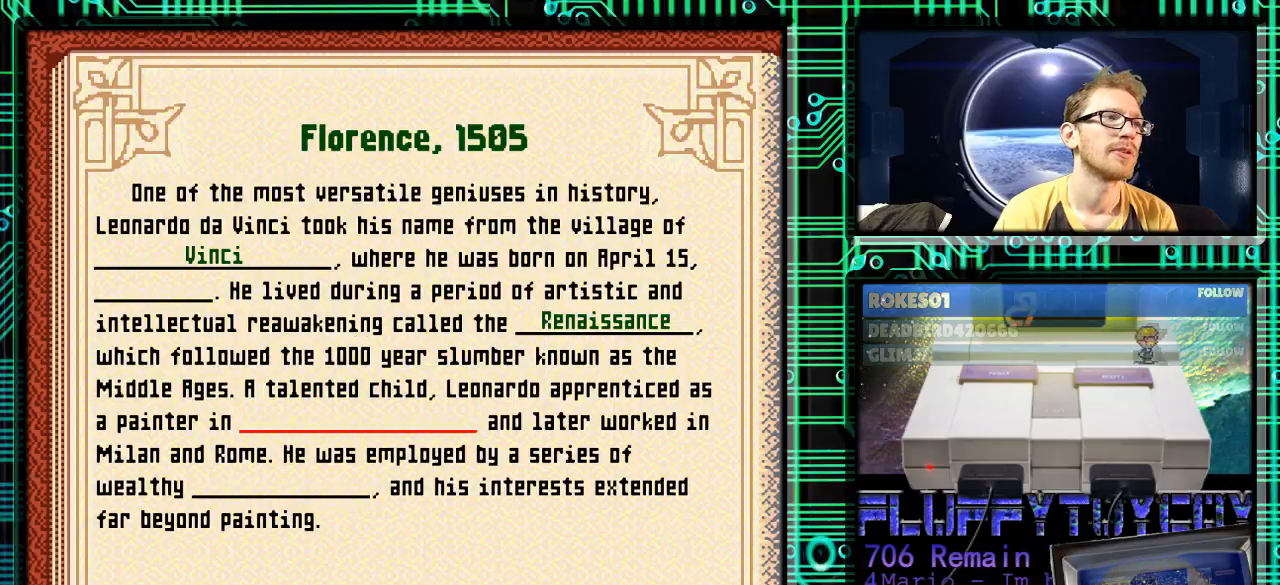
{"buttons": [], "events": []}
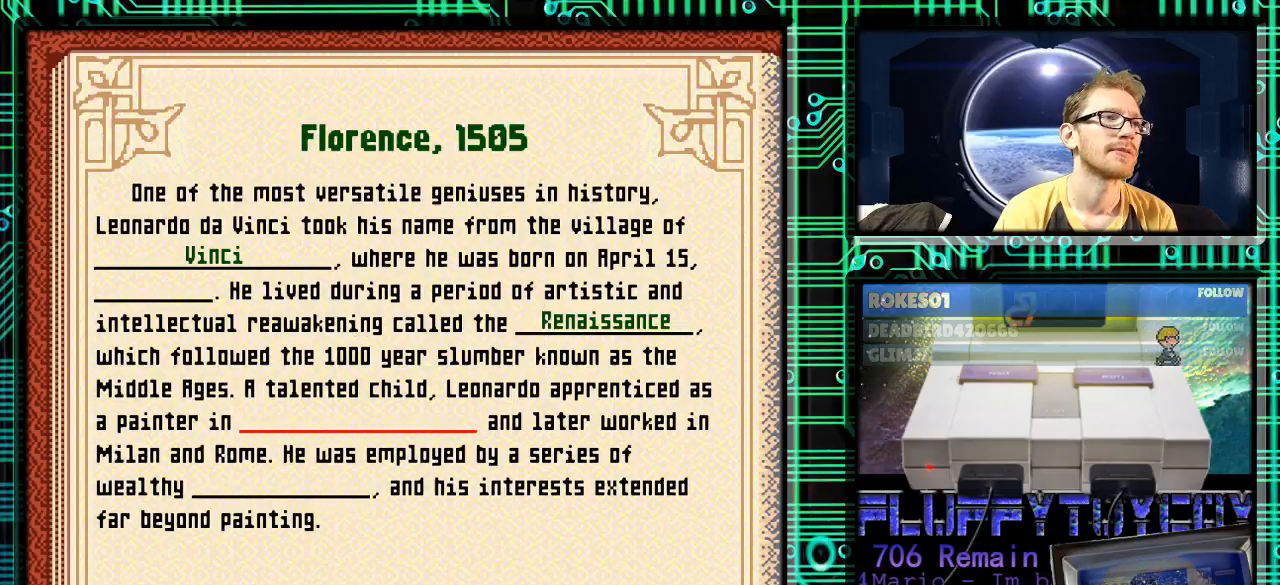
{"buttons": [], "events": [[267, "X", "down"], [367, "X", "up"]]}
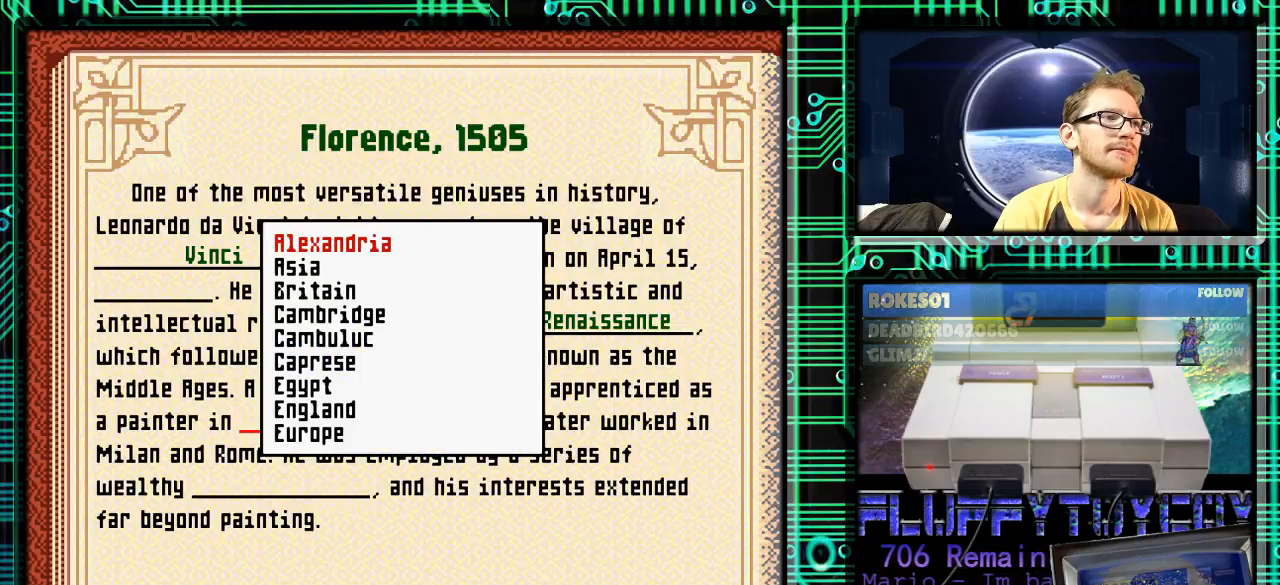
{"buttons": ["DPAD_DOWN"], "events": [[133, "DPAD_DOWN", "down"]]}
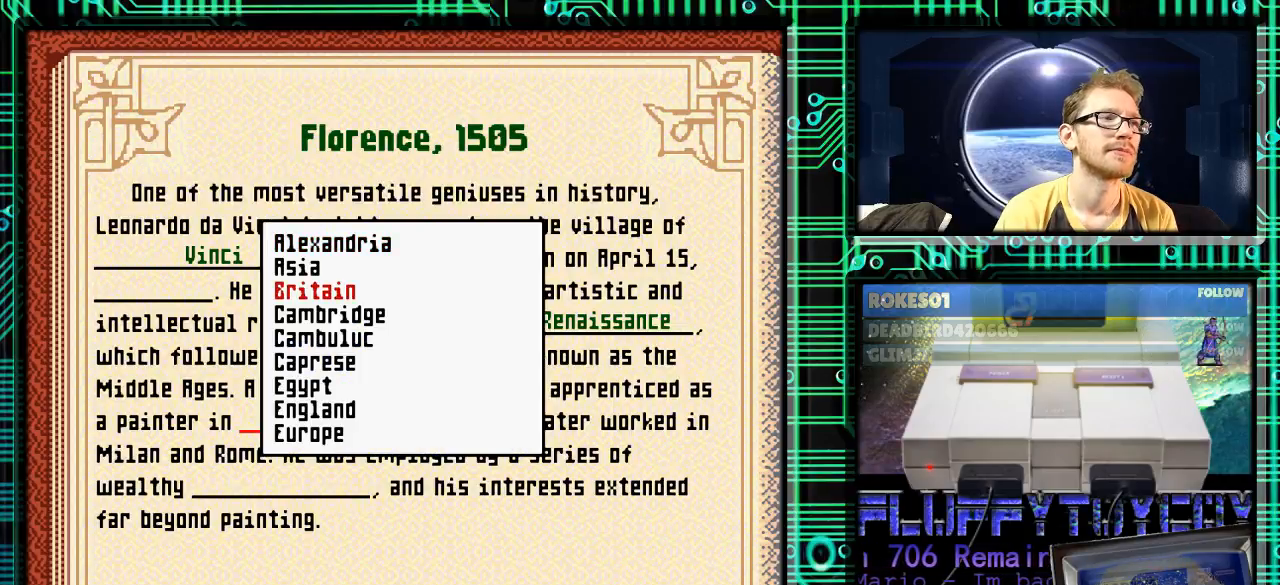
{"buttons": ["DPAD_DOWN"], "events": []}
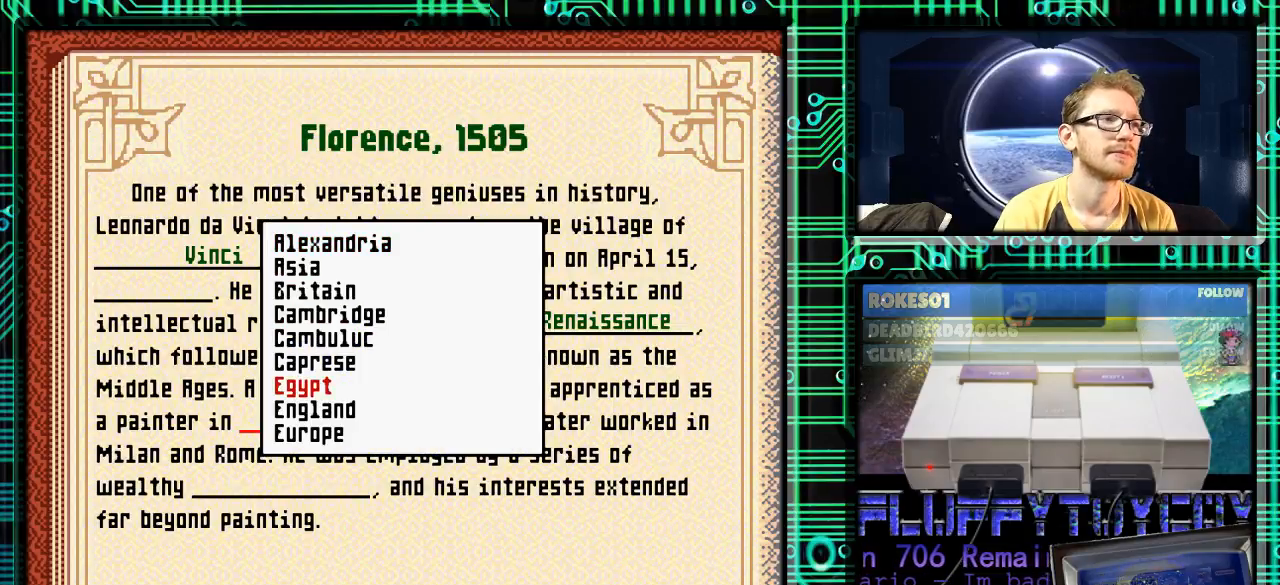
{"buttons": ["DPAD_DOWN"], "events": []}
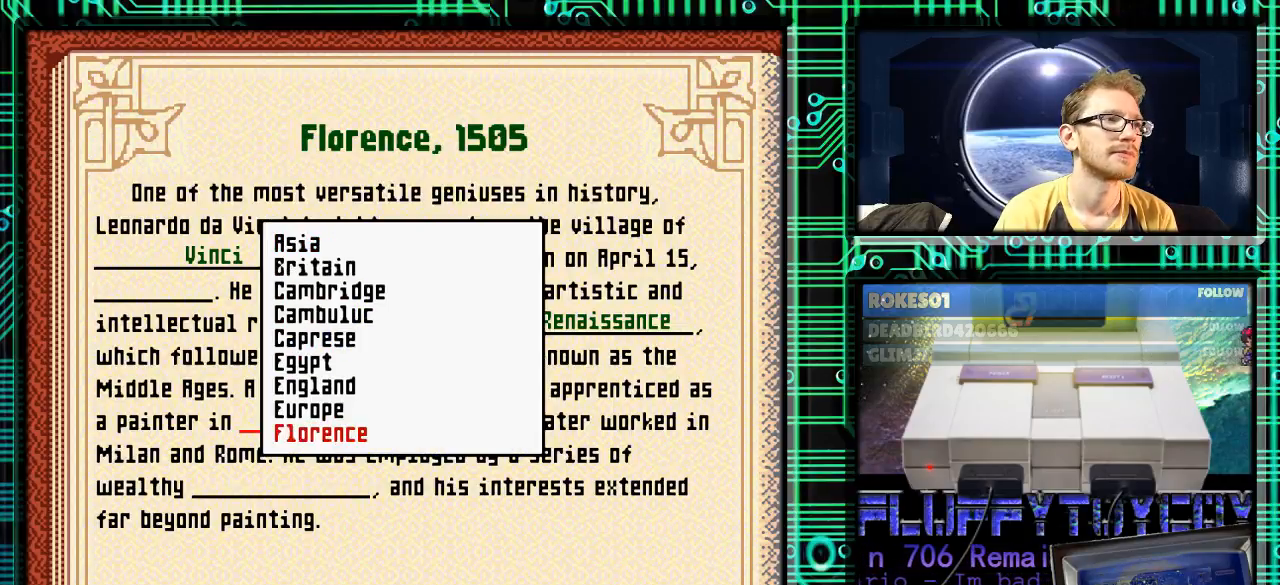
{"buttons": ["DPAD_DOWN"], "events": []}
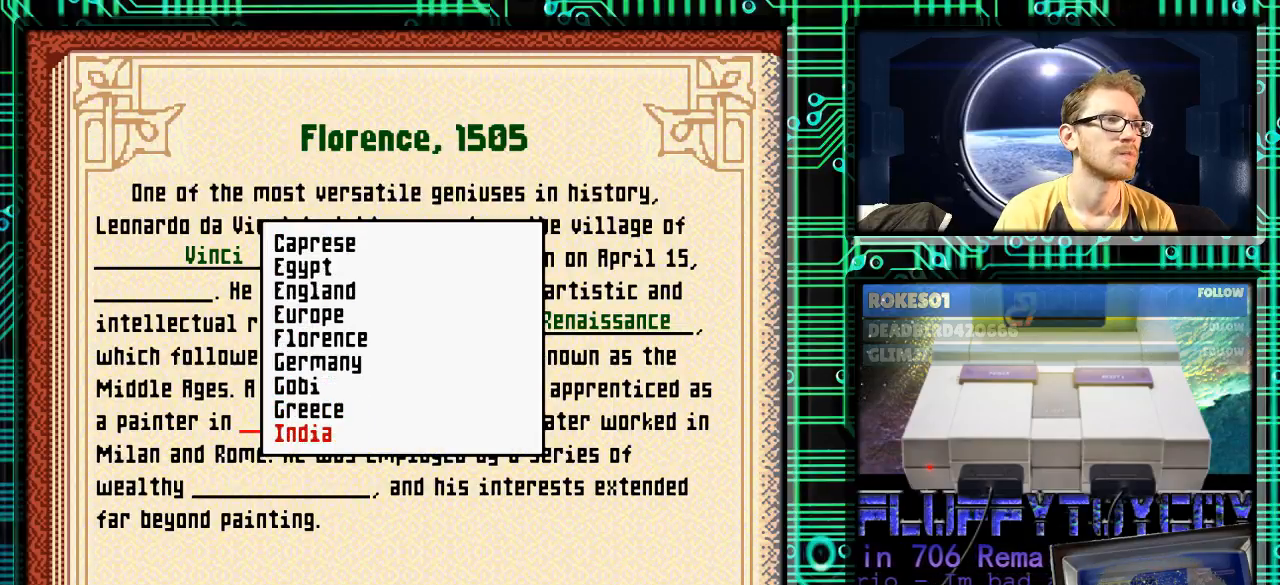
{"buttons": [], "events": [[33, "DPAD_DOWN", "up"], [333, "DPAD_DOWN", "down"], [467, "DPAD_DOWN", "up"]]}
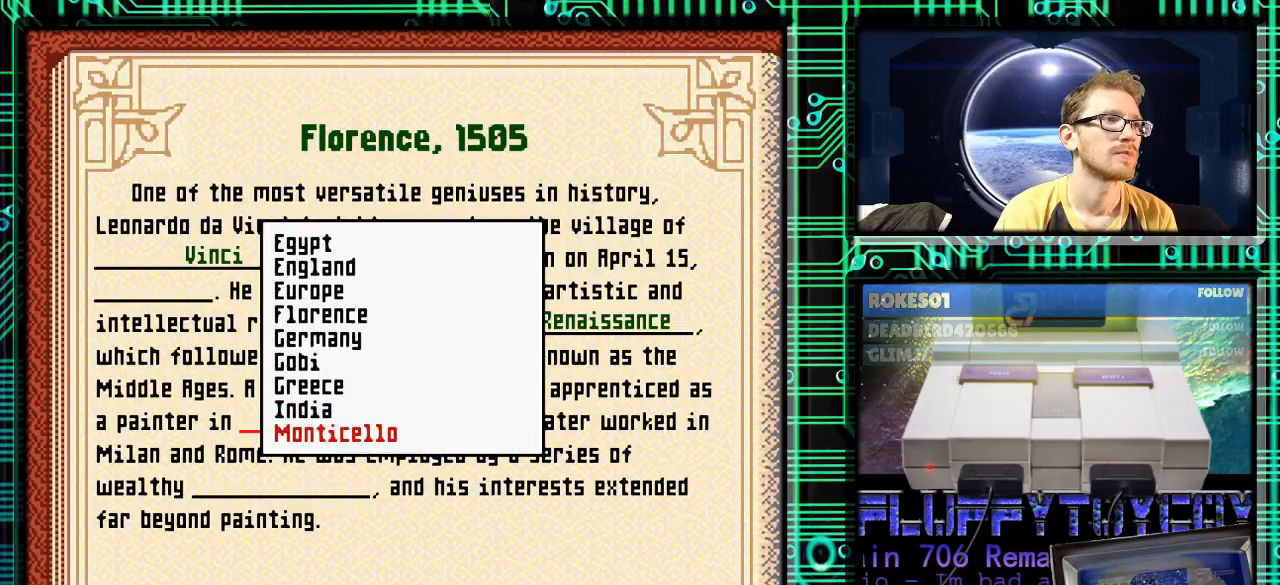
{"buttons": [], "events": [[33, "DPAD_DOWN", "down"], [133, "DPAD_DOWN", "up"], [233, "DPAD_DOWN", "down"], [300, "DPAD_DOWN", "up"], [367, "DPAD_DOWN", "down"], [433, "DPAD_DOWN", "up"]]}
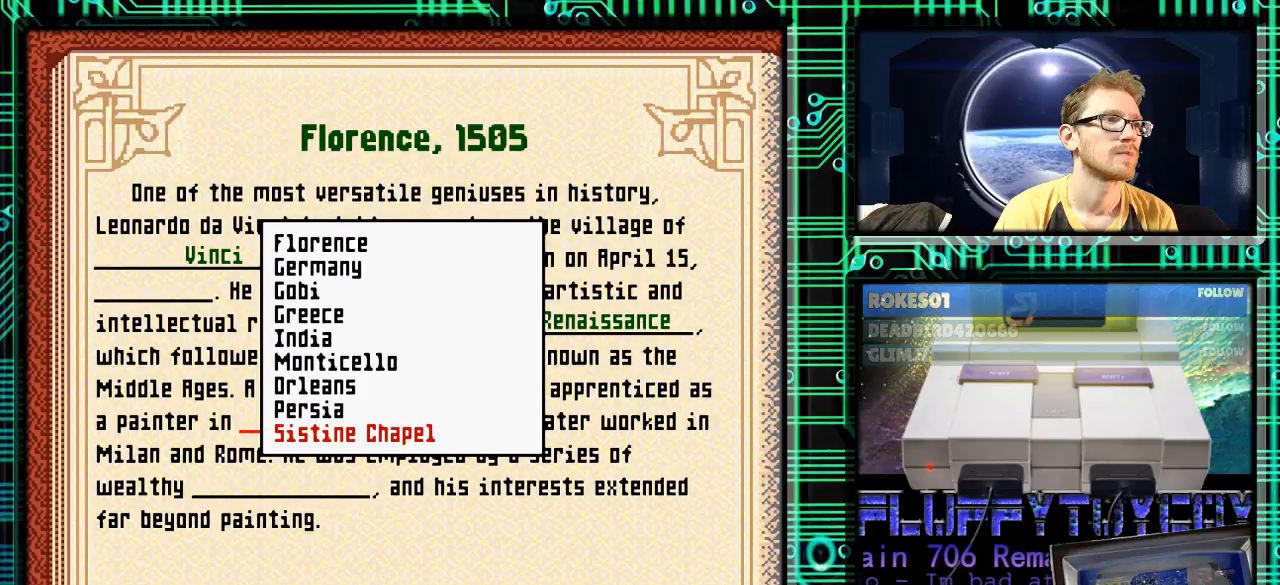
{"buttons": [], "events": [[100, "DPAD_UP", "down"], [200, "DPAD_UP", "up"], [300, "DPAD_UP", "down"], [367, "DPAD_UP", "up"]]}
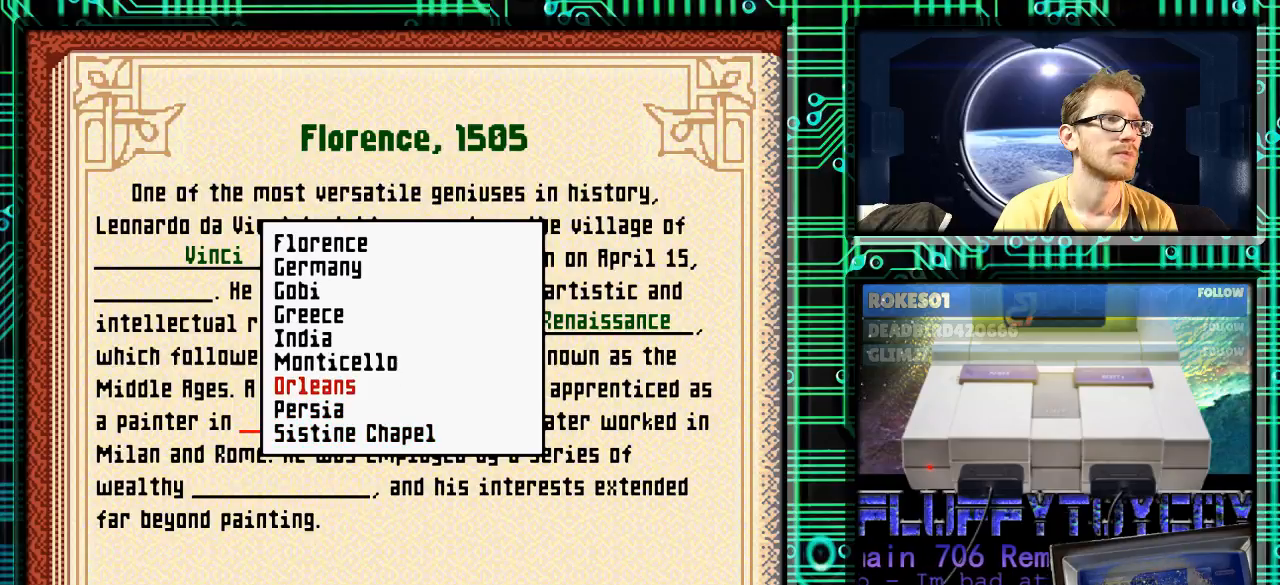
{"buttons": ["Y"], "events": [[167, "DPAD_UP", "down"], [233, "DPAD_UP", "up"], [333, "DPAD_UP", "down"], [433, "DPAD_UP", "up"], [500, "Y", "down"]]}
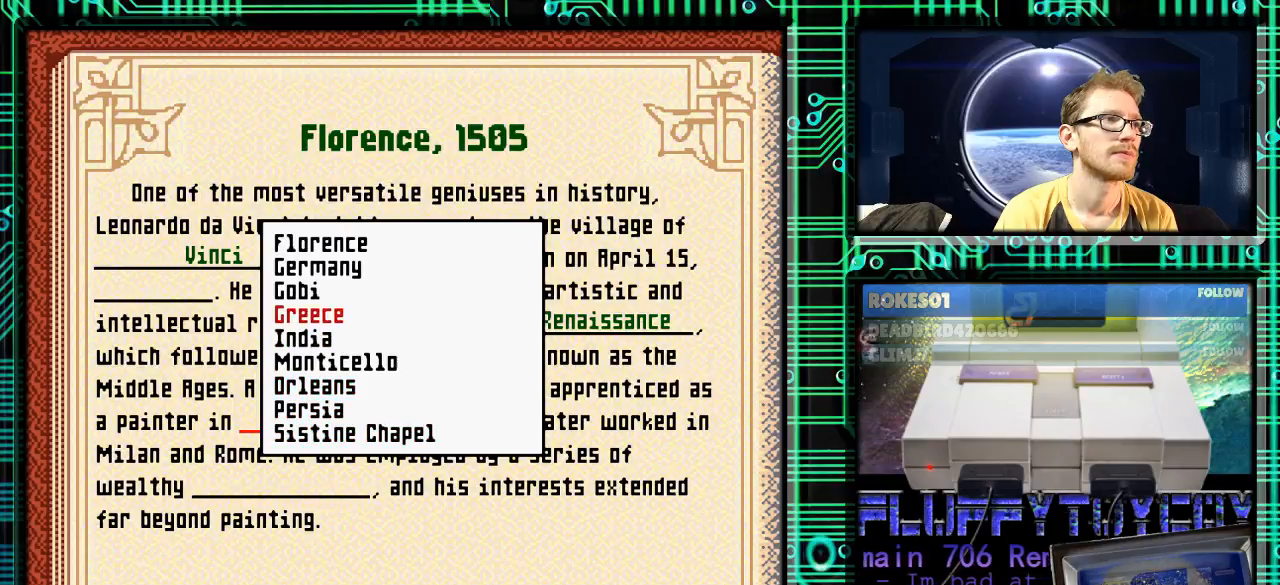
{"buttons": ["A"], "events": [[133, "Y", "up"], [467, "A", "down"]]}
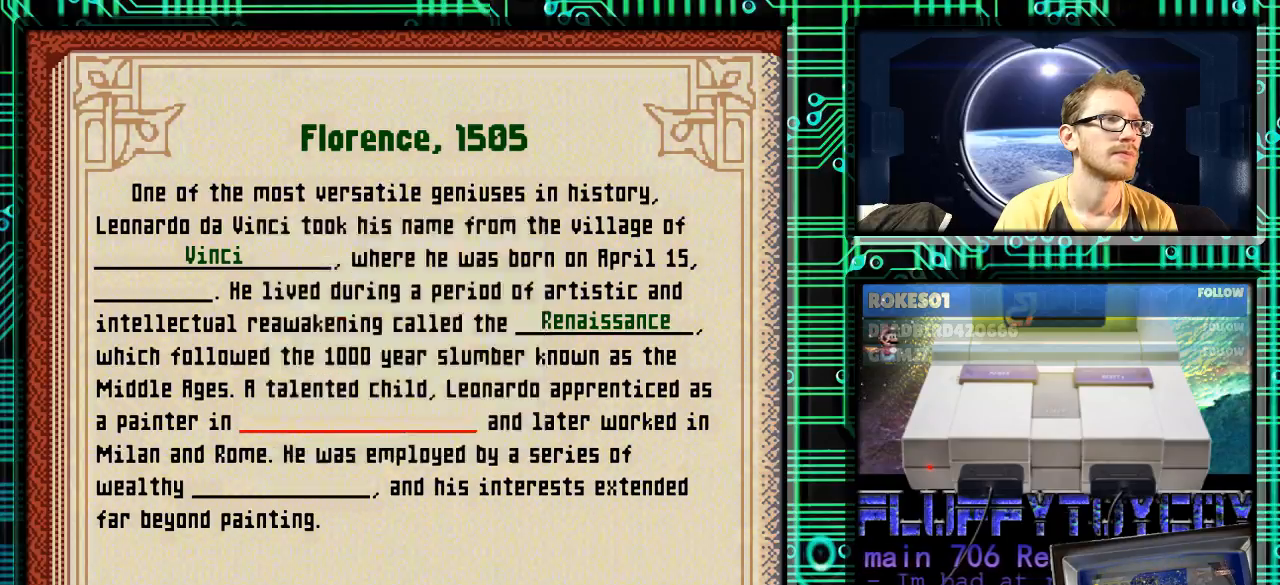
{"buttons": [], "events": [[33, "A", "up"]]}
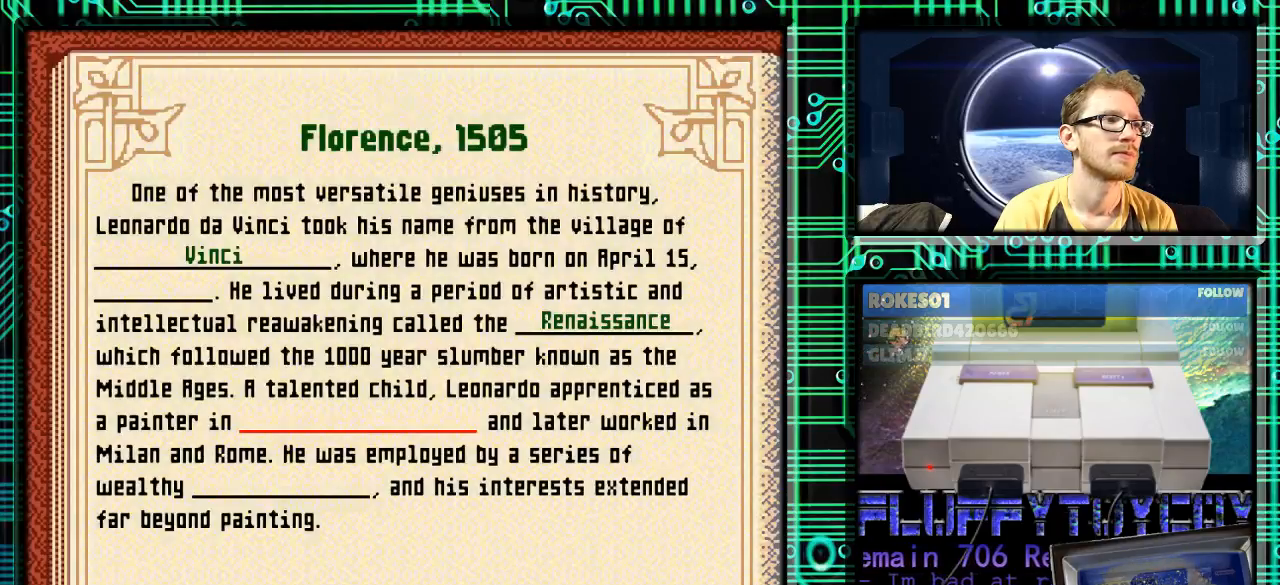
{"buttons": [], "events": [[267, "DPAD_DOWN", "down"], [367, "DPAD_DOWN", "up"]]}